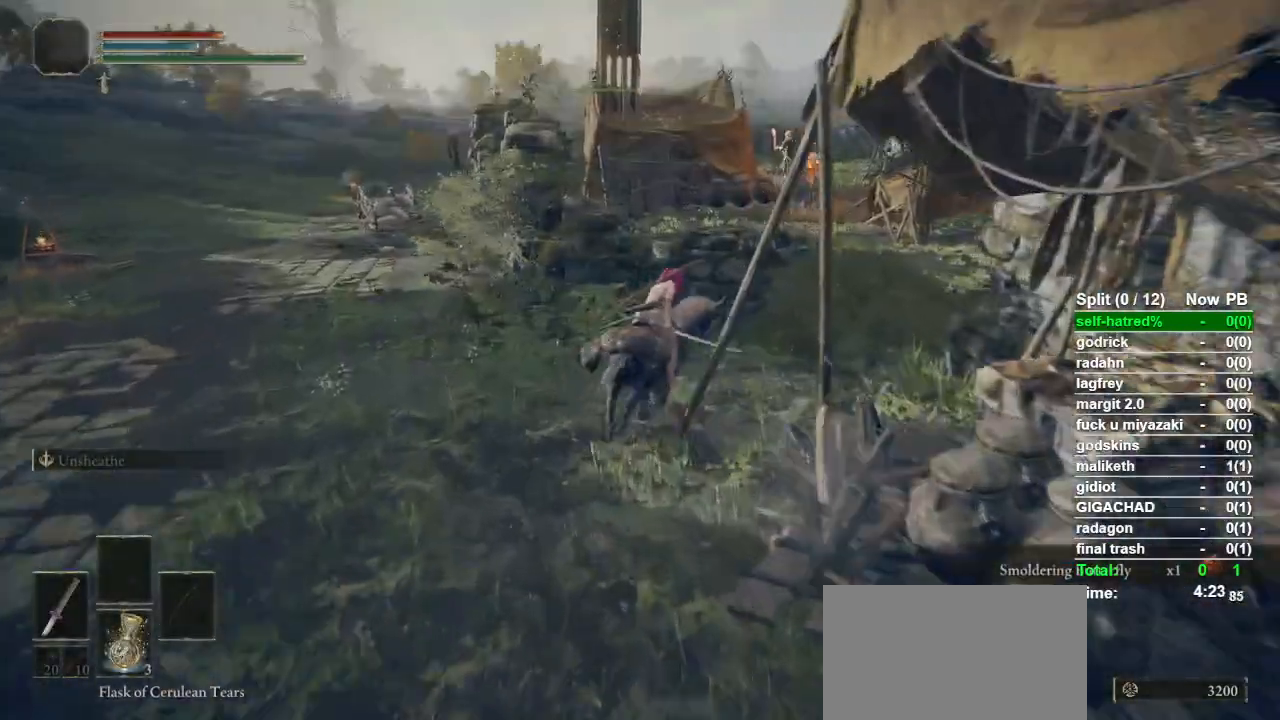
Gameplay with a controller (PlayStation layout); each line is a JSON object with the inputs held at the frame after it. "events" lists button and stick changes between this image and that frame as [ms after this image, input, new state], when the widget could be followed in between. Not read: L2 R2 TOUCHPAD.
{"buttons": ["CIRCLE"], "left_stick": "up", "right_stick": "center", "events": [[100, "L3", "down"], [233, "L3", "up"], [300, "L3", "down"], [433, "CIRCLE", "down"], [433, "L3", "up"]]}
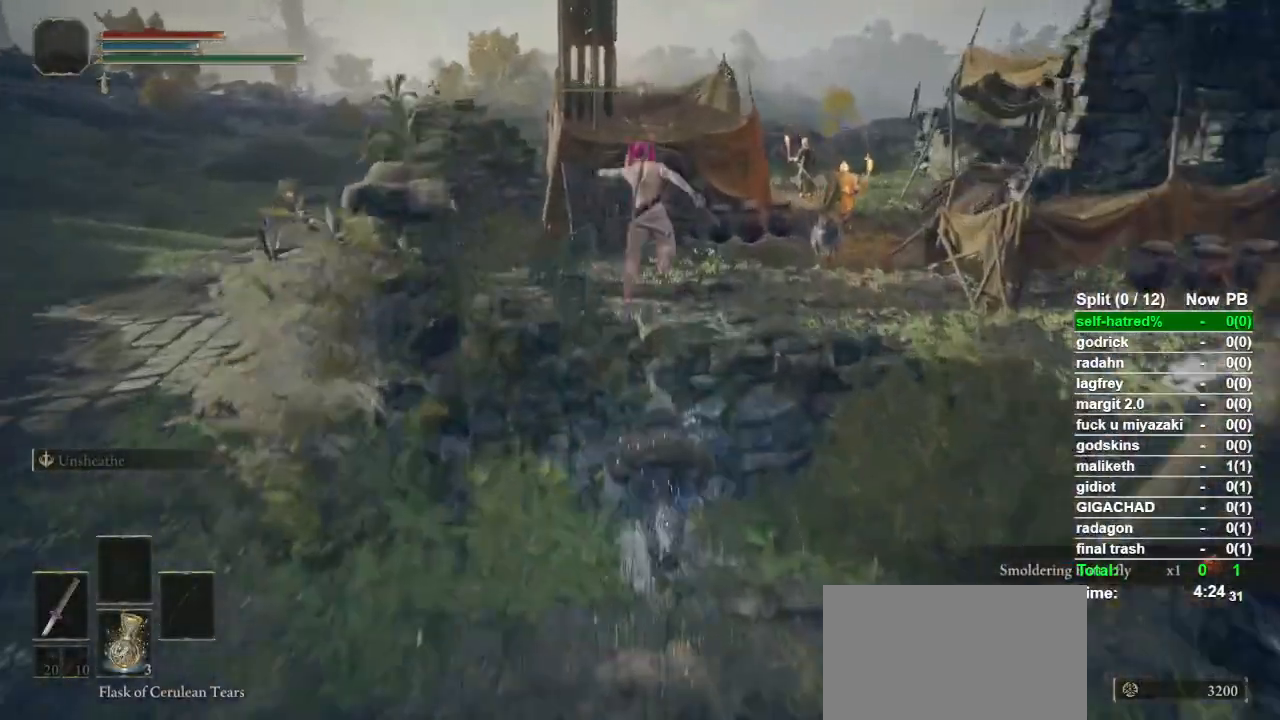
{"buttons": ["CIRCLE"], "left_stick": "up-left", "right_stick": "center"}
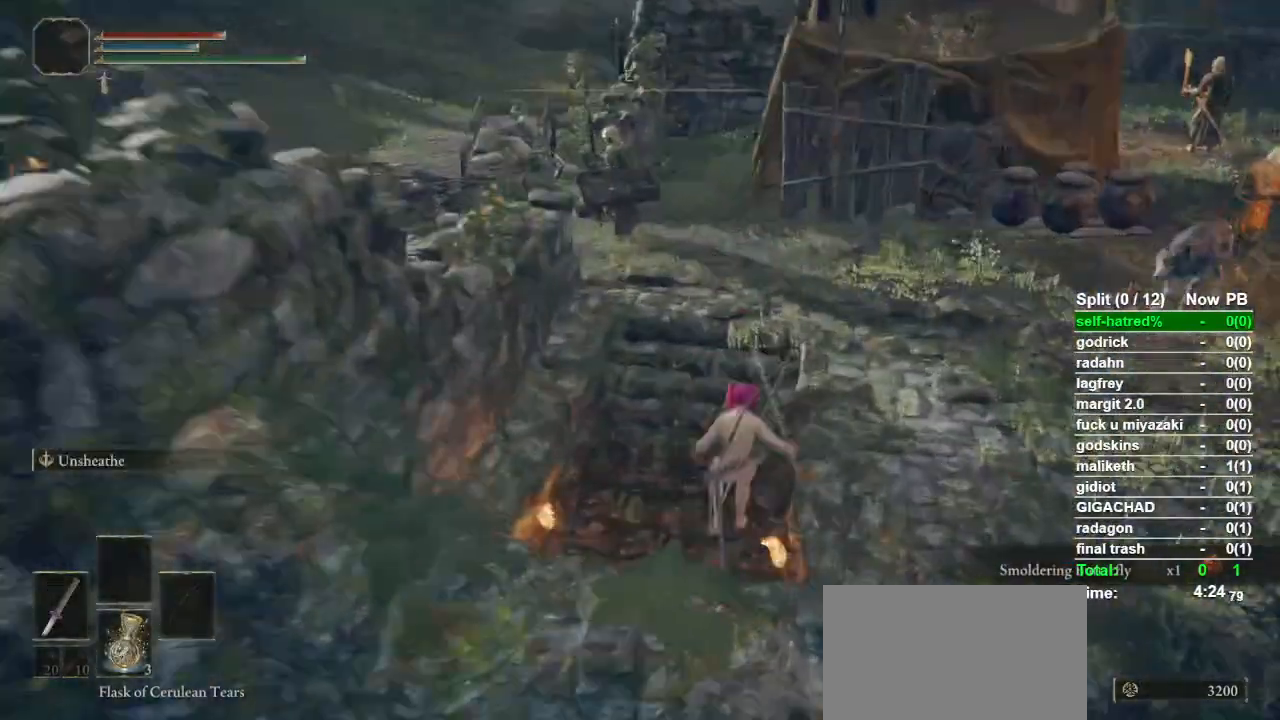
{"buttons": ["CIRCLE"], "left_stick": "up-left", "right_stick": "down-left"}
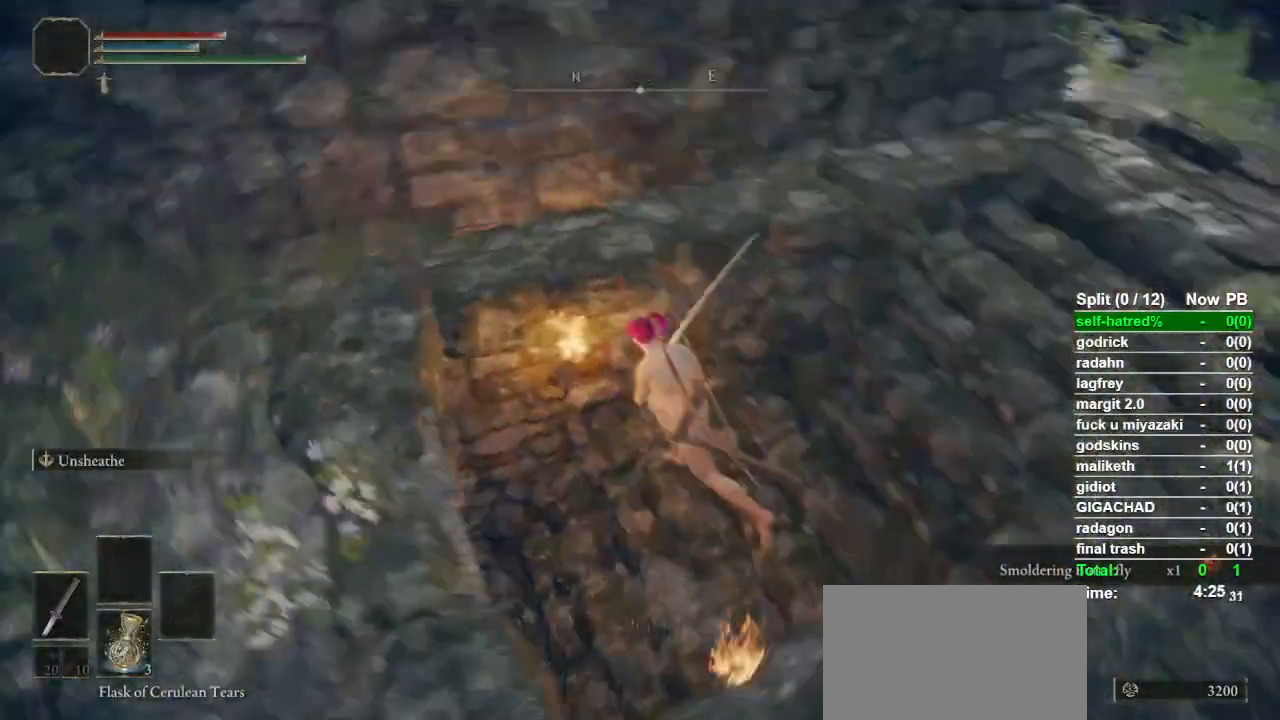
{"buttons": ["CIRCLE"], "left_stick": "up", "right_stick": "center", "events": [[300, "left_stick", "up"], [300, "right_stick", "center"]]}
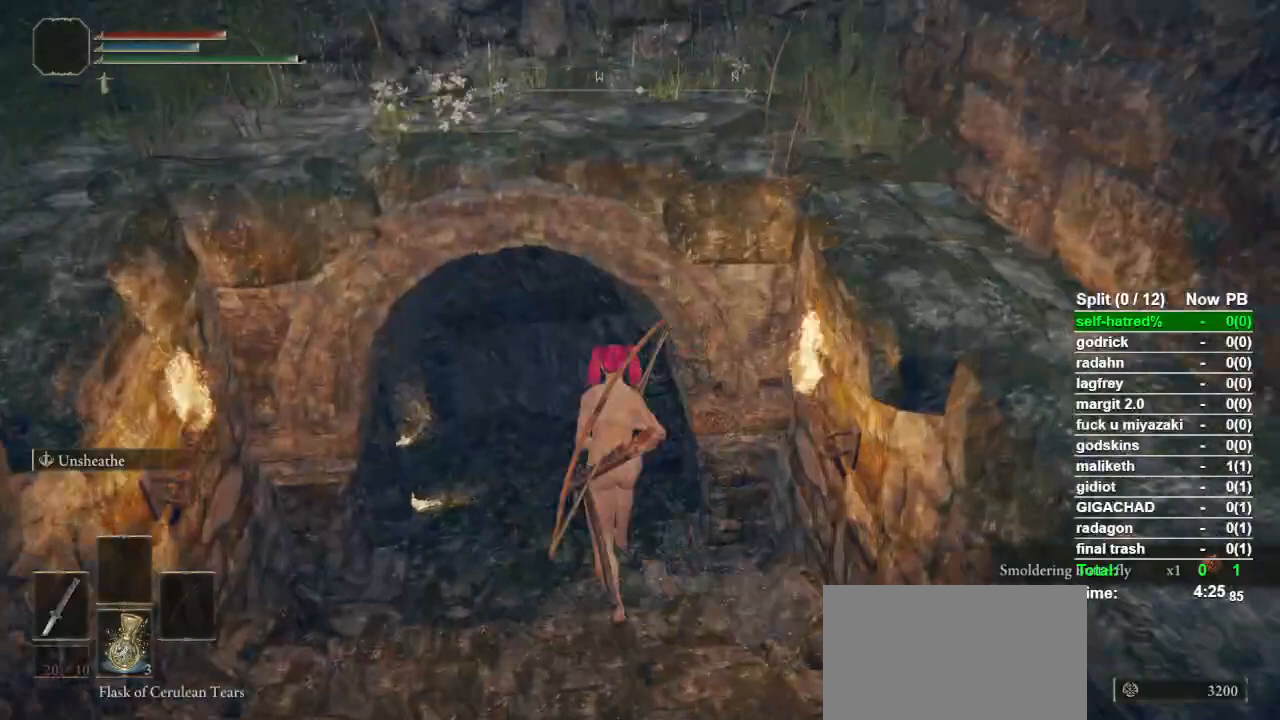
{"buttons": ["CIRCLE"], "left_stick": "up", "right_stick": "left", "events": [[33, "right_stick", "left"], [133, "right_stick", "center"], [400, "right_stick", "left"]]}
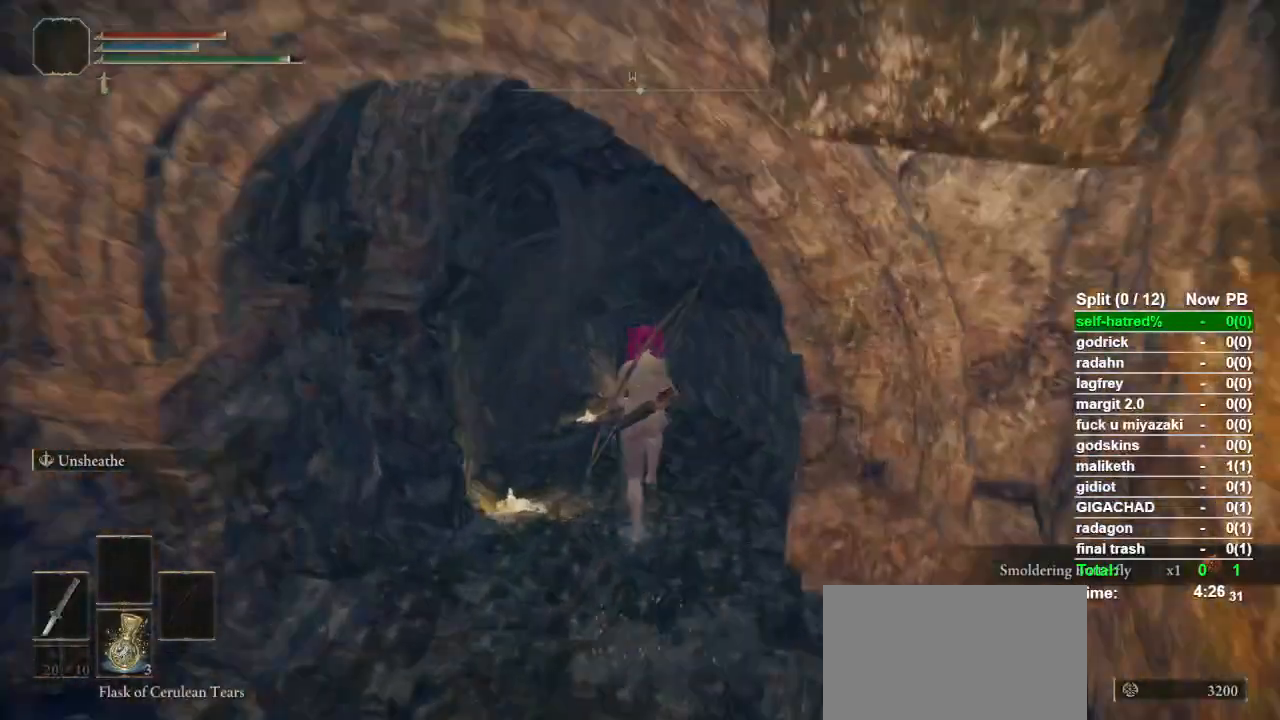
{"buttons": ["CIRCLE"], "left_stick": "up", "right_stick": "center", "events": [[267, "right_stick", "center"]]}
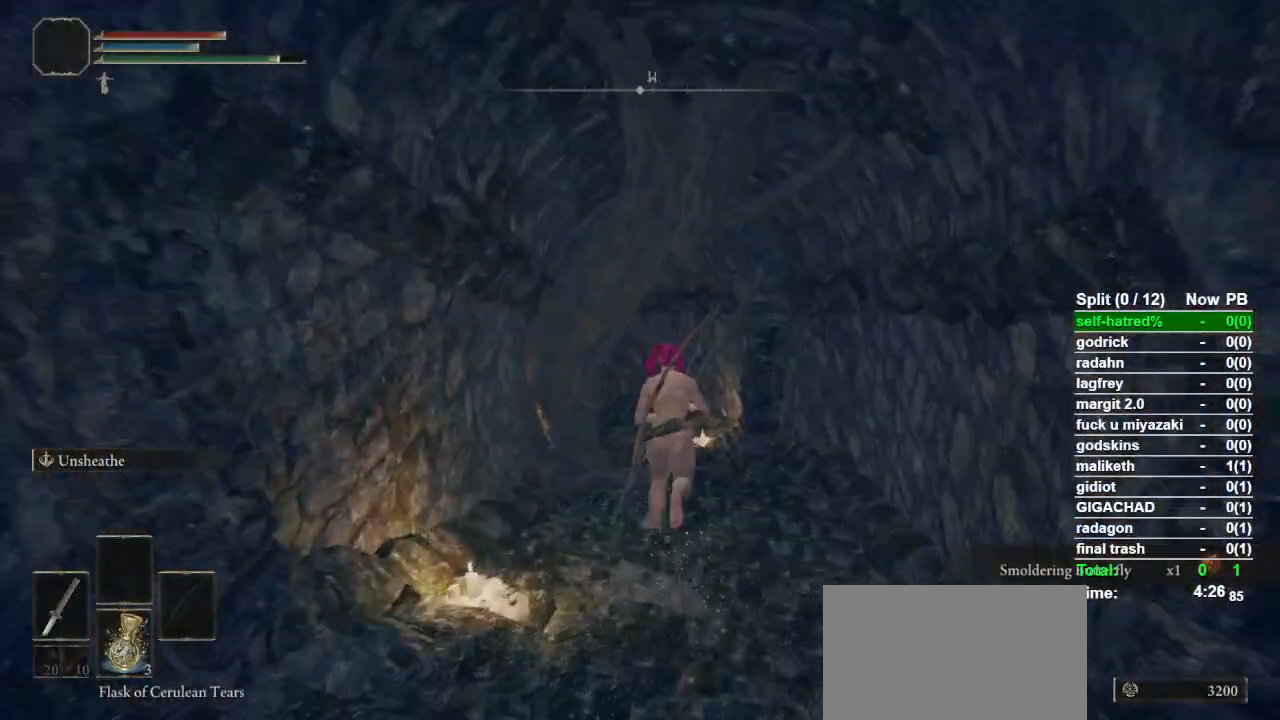
{"buttons": ["CIRCLE"], "left_stick": "up", "right_stick": "left", "events": [[367, "right_stick", "left"]]}
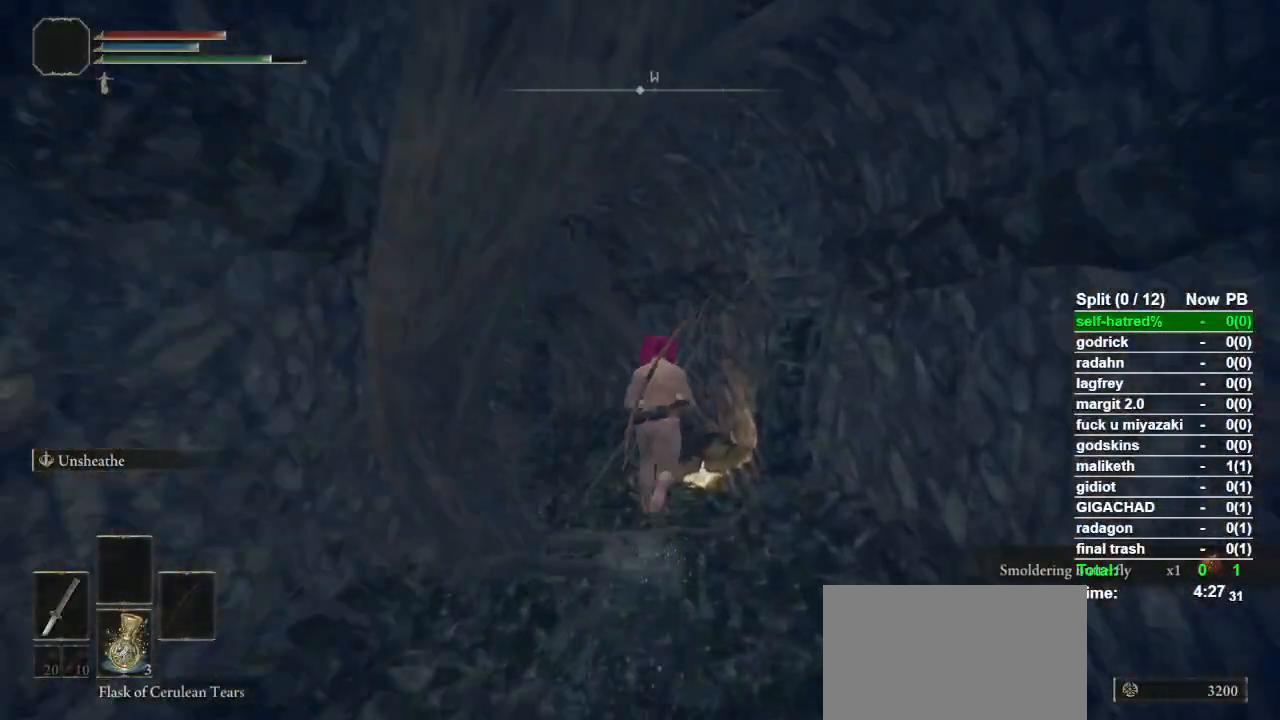
{"buttons": ["CIRCLE"], "left_stick": "up", "right_stick": "left", "events": []}
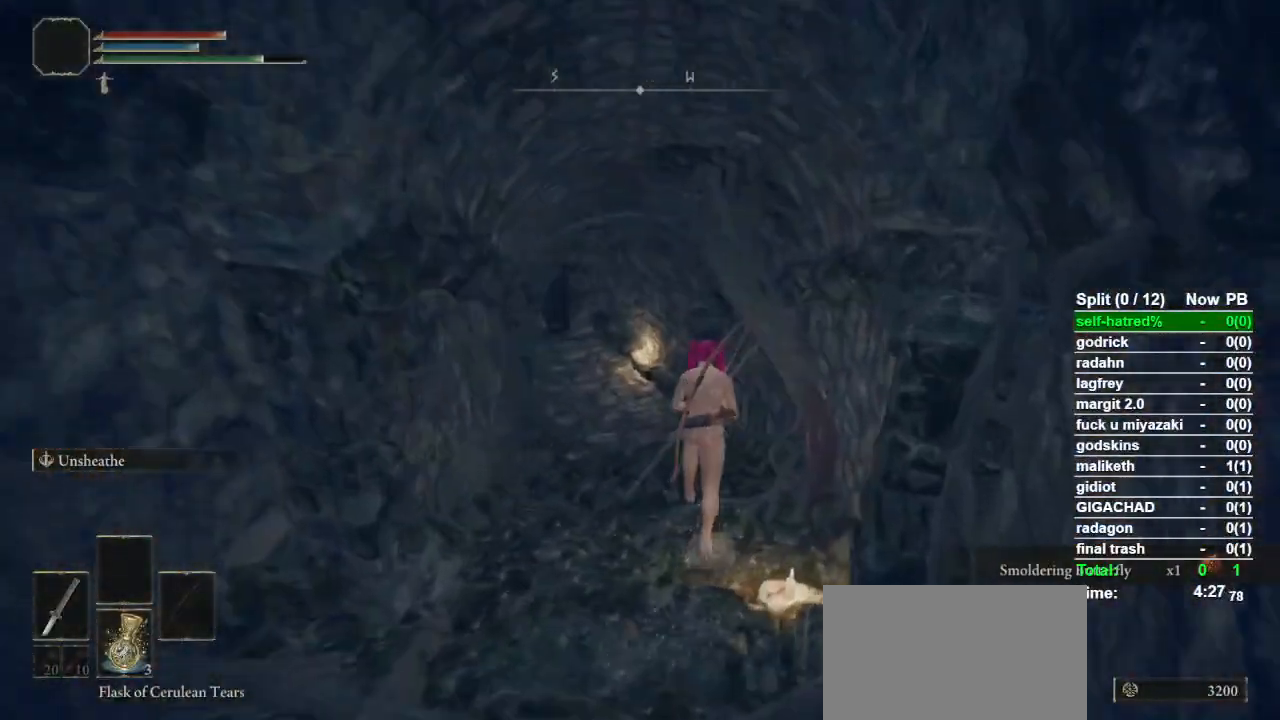
{"buttons": ["CIRCLE"], "left_stick": "up", "right_stick": "center", "events": [[300, "right_stick", "center"]]}
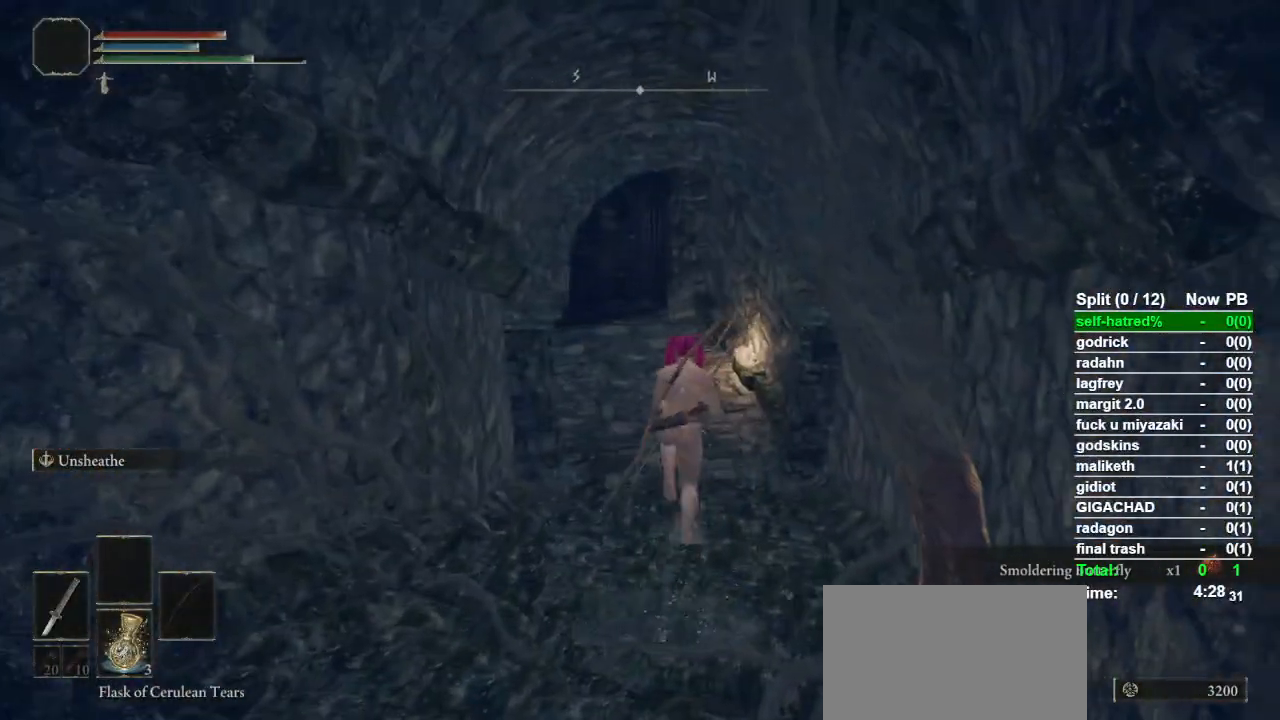
{"buttons": ["CIRCLE"], "left_stick": "up", "right_stick": "center", "events": [[133, "right_stick", "down-left"], [233, "right_stick", "center"]]}
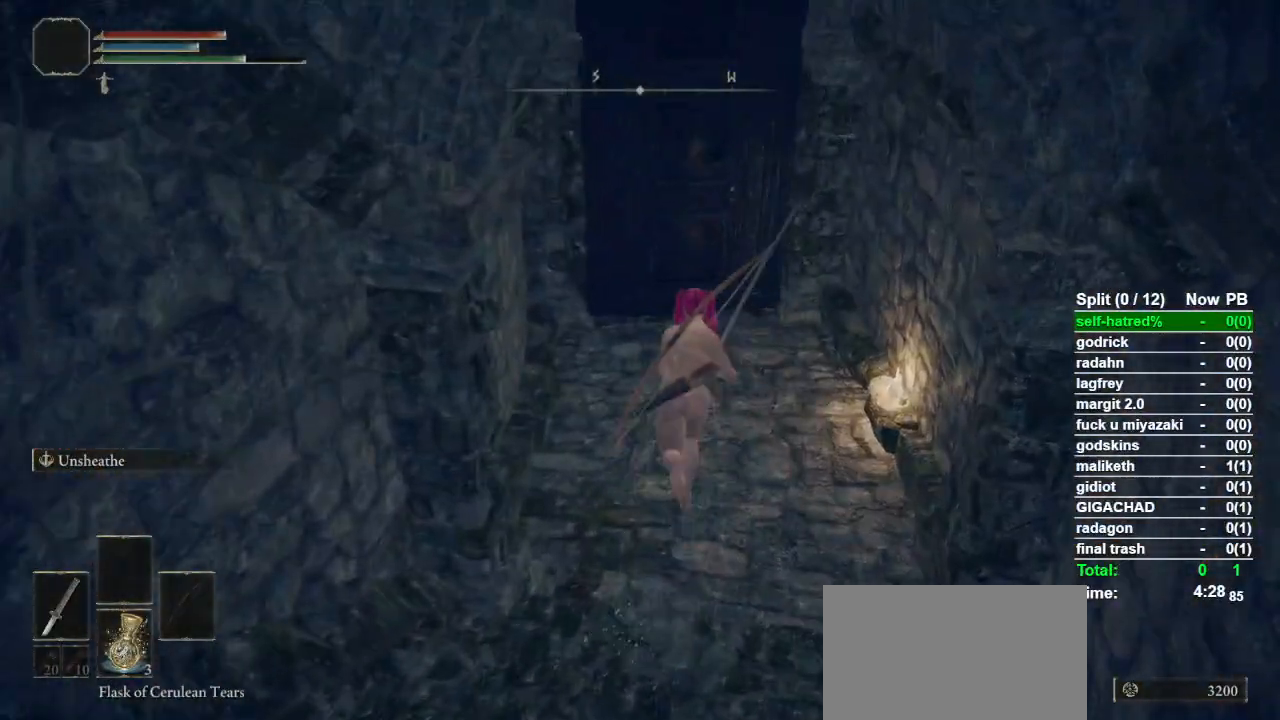
{"buttons": ["TRIANGLE"], "left_stick": "up", "right_stick": "center", "events": [[167, "CIRCLE", "up"], [333, "TRIANGLE", "down"], [400, "TRIANGLE", "up"], [500, "TRIANGLE", "down"]]}
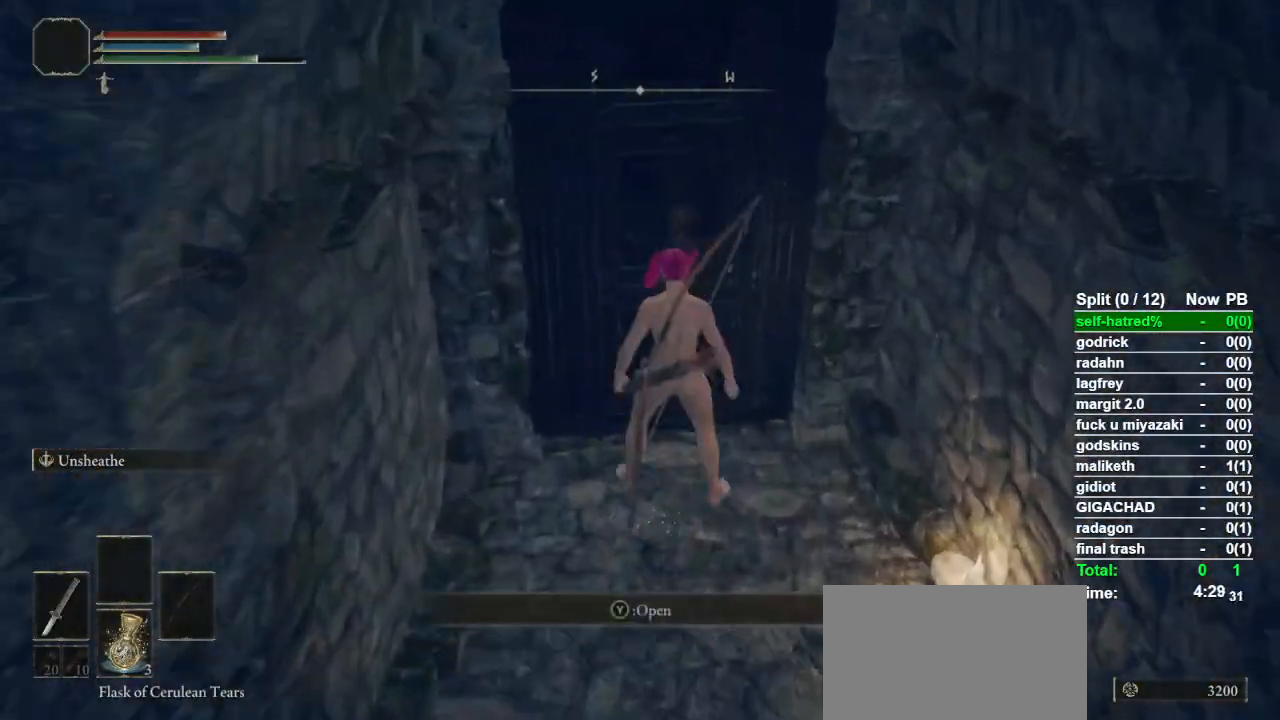
{"buttons": [], "left_stick": "center", "right_stick": "center", "events": [[33, "left_stick", "center"], [67, "TRIANGLE", "up"], [133, "TRIANGLE", "down"], [233, "TRIANGLE", "up"], [333, "TRIANGLE", "down"], [400, "TRIANGLE", "up"], [433, "TRIANGLE", "down"], [500, "TRIANGLE", "up"]]}
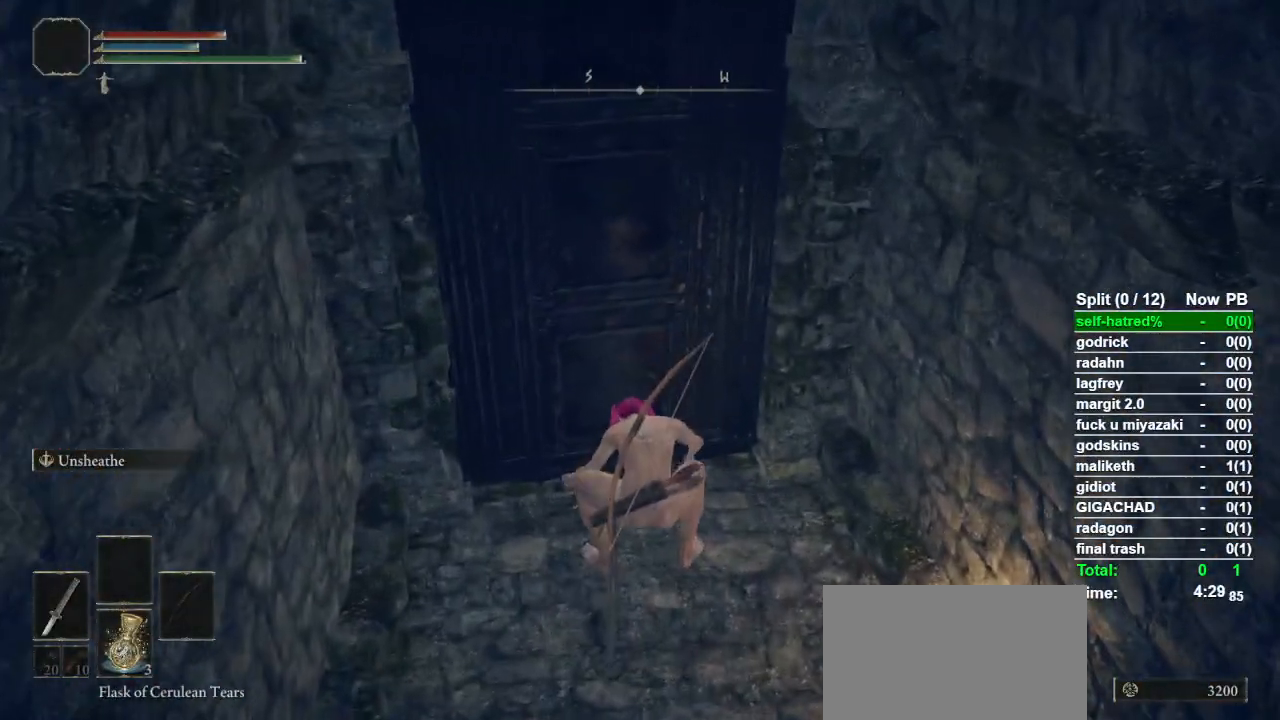
{"buttons": [], "left_stick": "center", "right_stick": "up-left", "events": [[67, "TRIANGLE", "down"], [167, "TRIANGLE", "up"], [433, "right_stick", "up-left"]]}
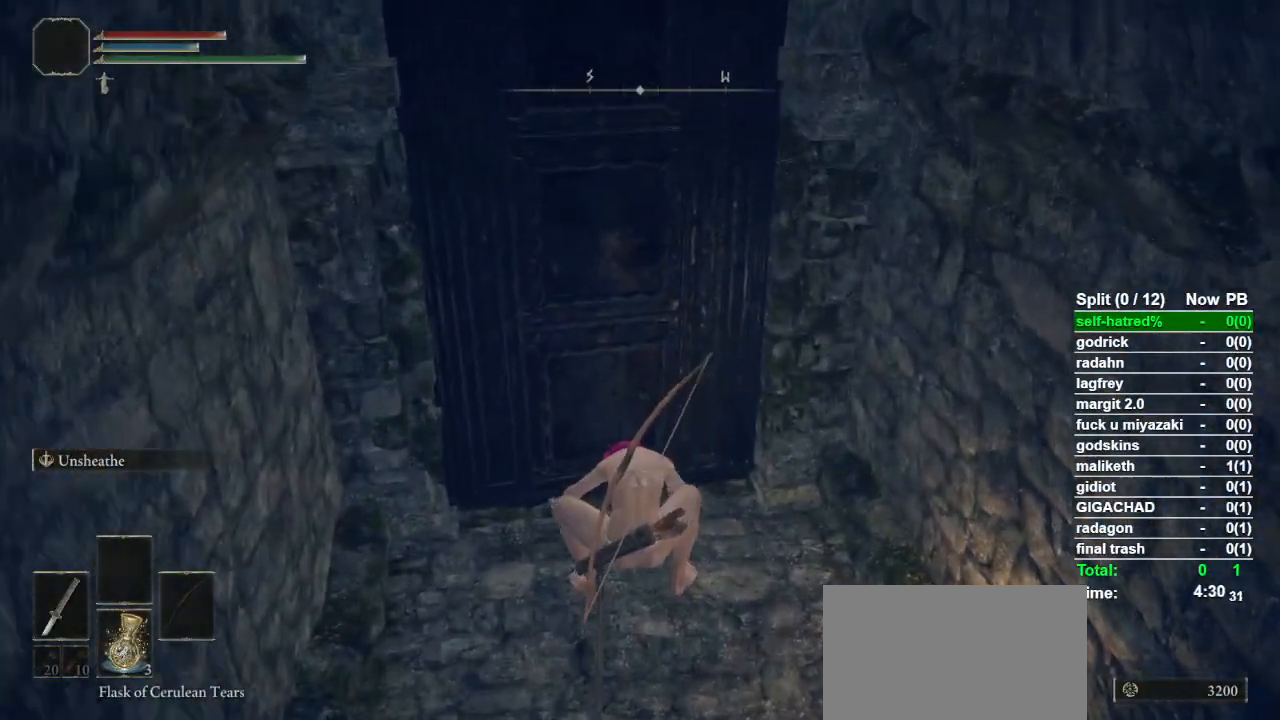
{"buttons": [], "left_stick": "center", "right_stick": "center", "events": [[100, "right_stick", "center"], [300, "right_stick", "left"], [367, "right_stick", "center"]]}
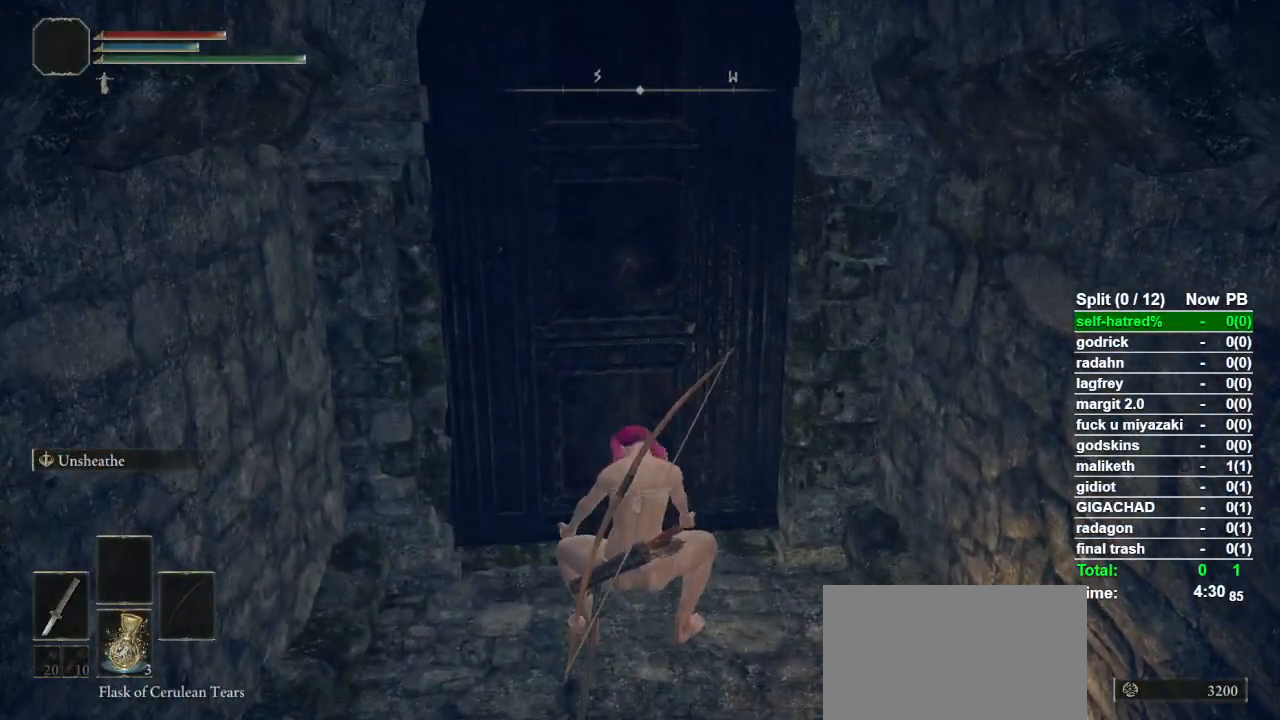
{"buttons": ["CIRCLE"], "left_stick": "up", "right_stick": "center", "events": [[200, "left_stick", "up"], [433, "CIRCLE", "down"]]}
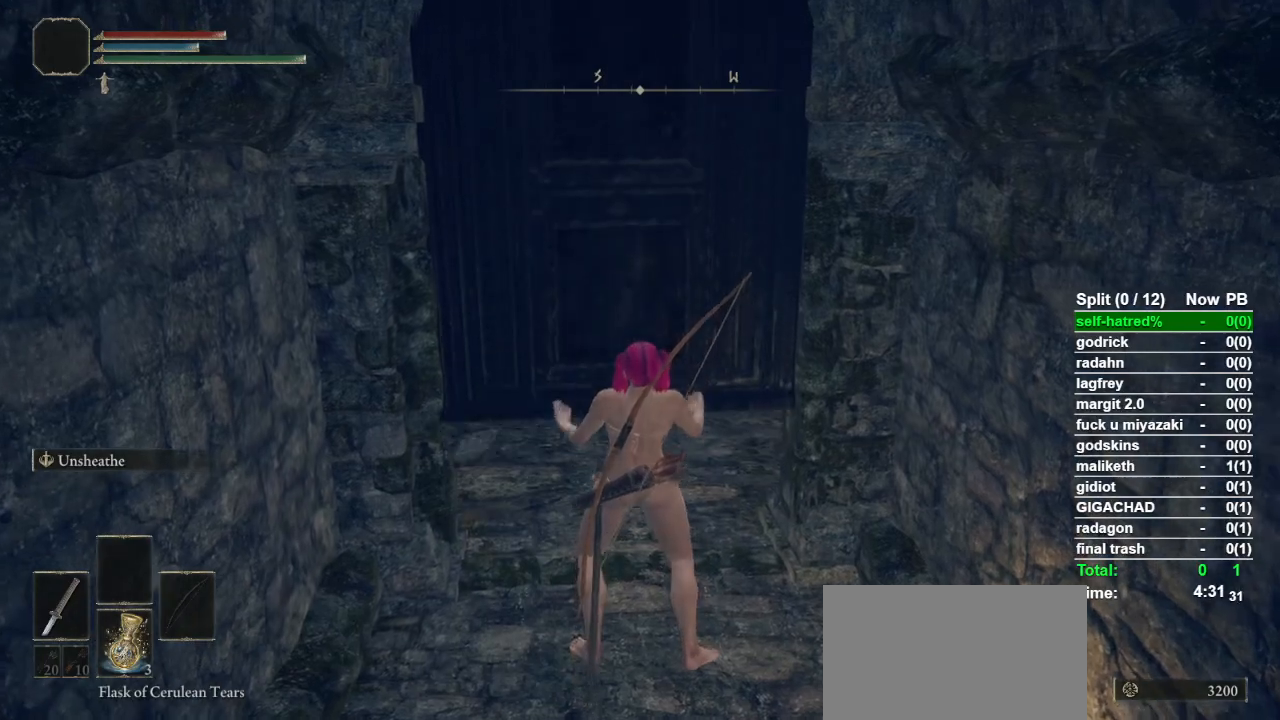
{"buttons": ["CIRCLE"], "left_stick": "up", "right_stick": "center", "events": [[433, "right_stick", "up"], [500, "right_stick", "center"]]}
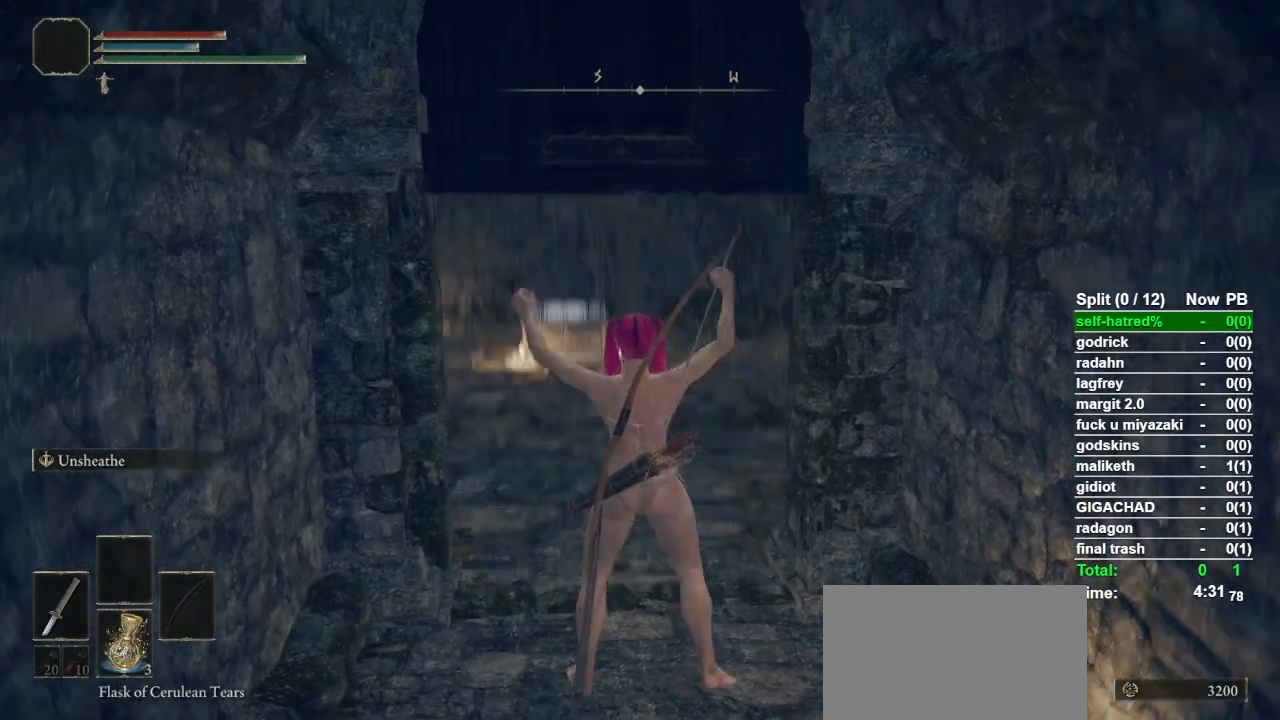
{"buttons": ["CIRCLE"], "left_stick": "up", "right_stick": "center", "events": []}
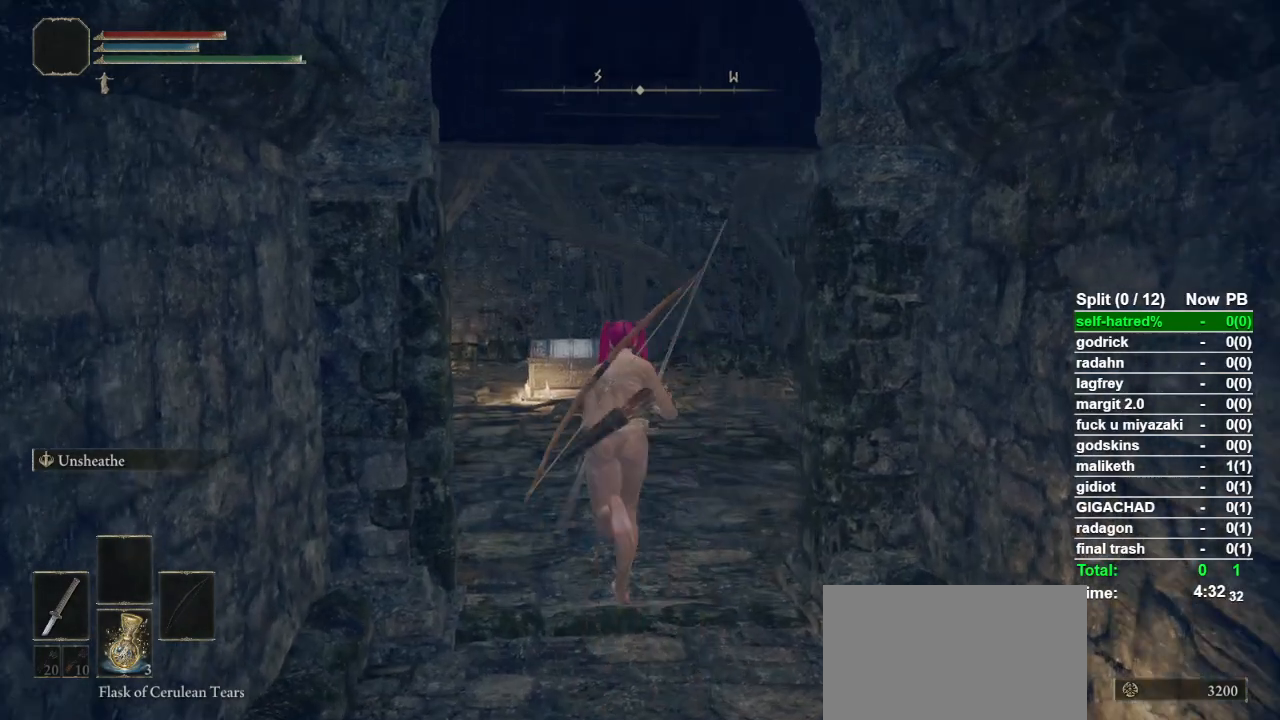
{"buttons": ["CIRCLE"], "left_stick": "up", "right_stick": "center", "events": [[133, "CROSS", "down"], [267, "CROSS", "up"]]}
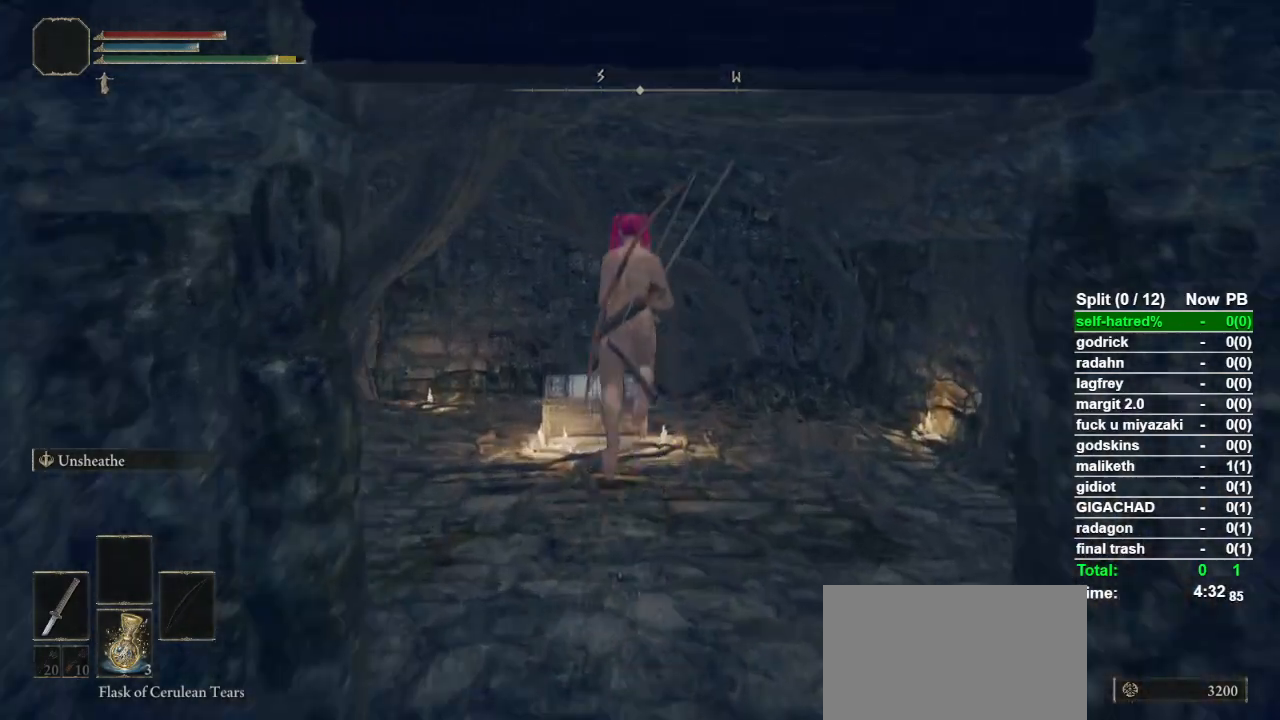
{"buttons": [], "left_stick": "center", "right_stick": "center", "events": [[367, "CIRCLE", "up"], [500, "left_stick", "center"]]}
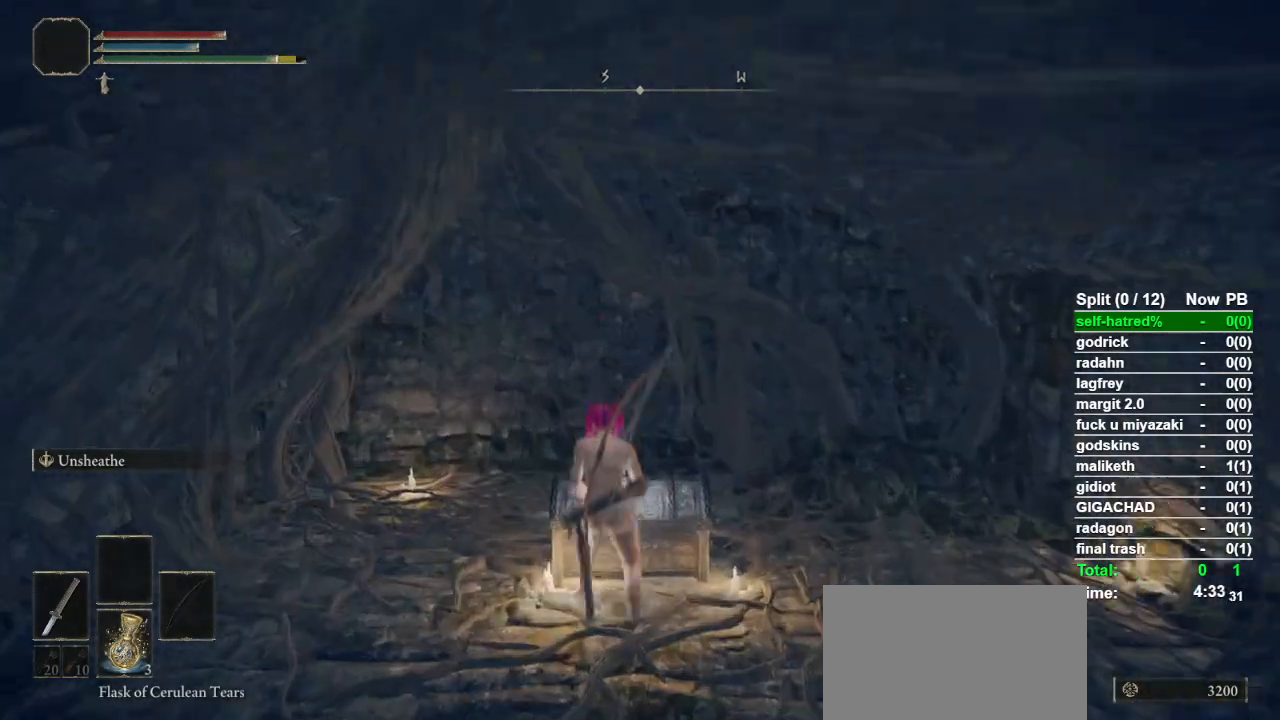
{"buttons": [], "left_stick": "center", "right_stick": "center", "events": []}
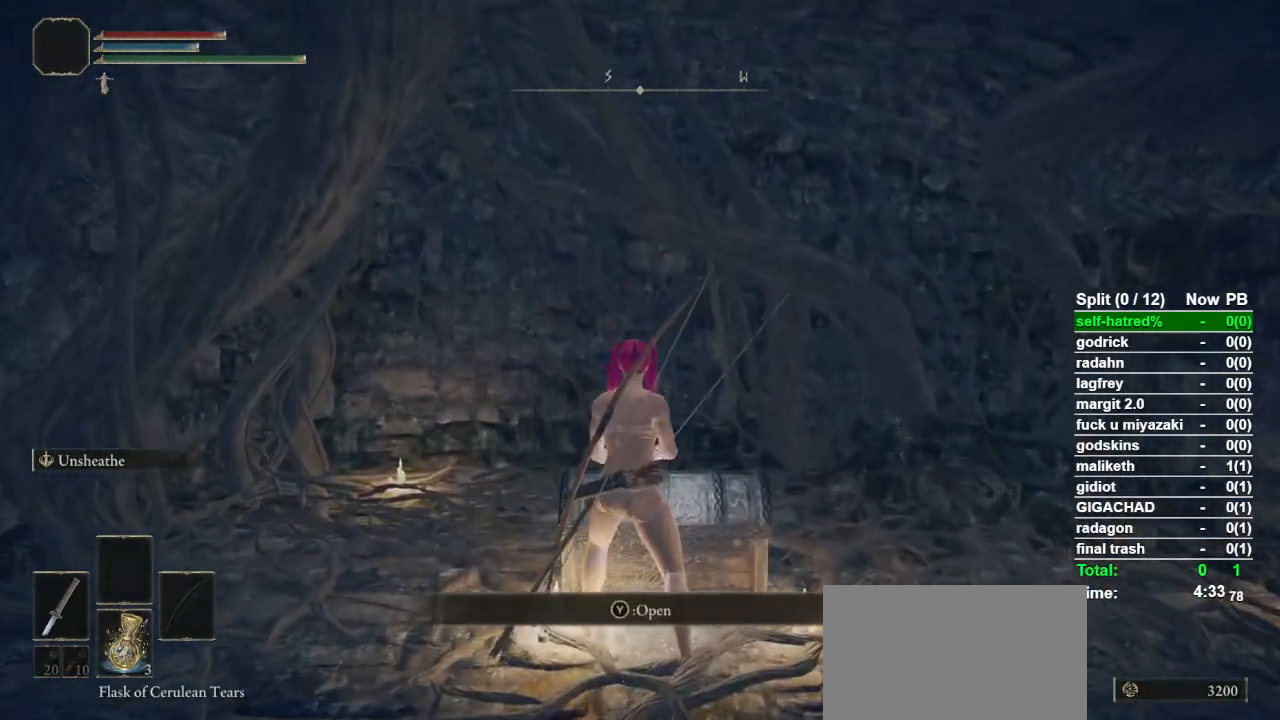
{"buttons": [], "left_stick": "up", "right_stick": "center", "events": [[100, "CROSS", "down"], [200, "CROSS", "up"], [367, "right_stick", "down"], [433, "left_stick", "up"], [467, "right_stick", "center"]]}
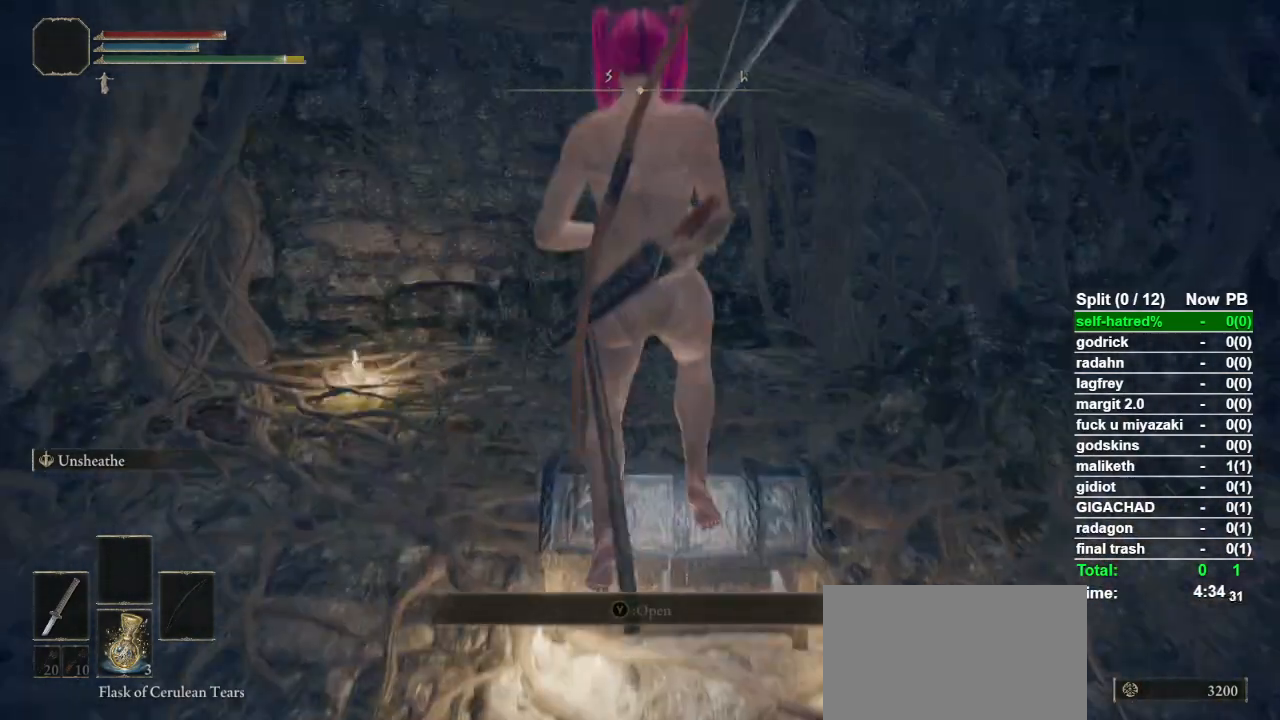
{"buttons": ["TRIANGLE"], "left_stick": "center", "right_stick": "center", "events": [[33, "left_stick", "center"], [400, "TRIANGLE", "down"]]}
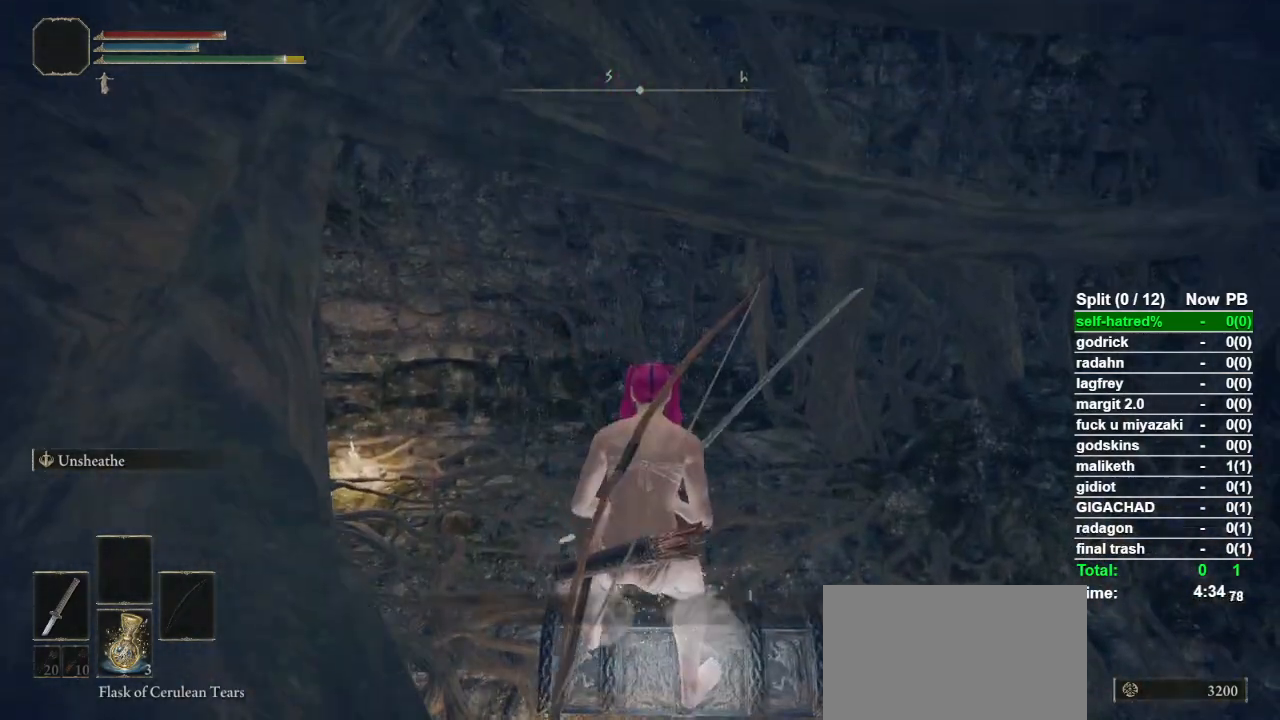
{"buttons": ["TRIANGLE"], "left_stick": "center", "right_stick": "center", "events": [[33, "TRIANGLE", "up"], [100, "TRIANGLE", "down"], [167, "TRIANGLE", "up"], [233, "TRIANGLE", "down"], [333, "TRIANGLE", "up"], [400, "TRIANGLE", "down"]]}
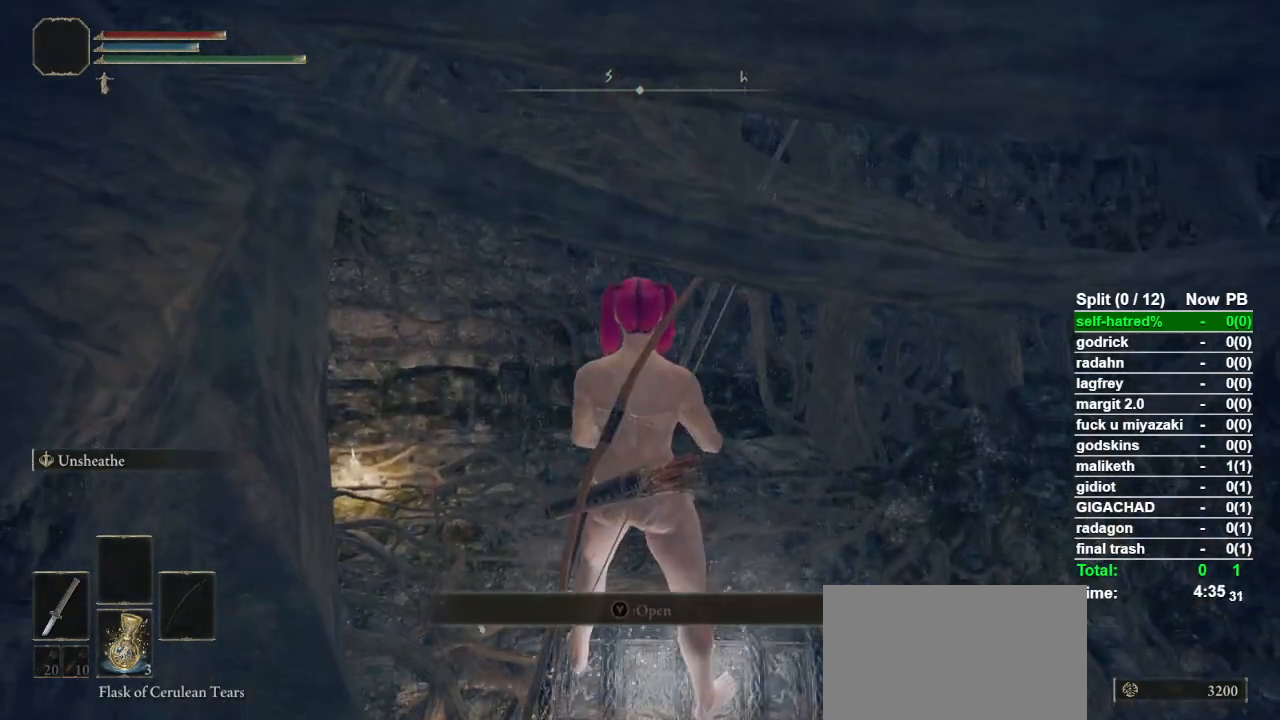
{"buttons": ["TRIANGLE"], "left_stick": "center", "right_stick": "center", "events": [[33, "TRIANGLE", "up"], [67, "TRIANGLE", "down"], [133, "TRIANGLE", "up"], [200, "TRIANGLE", "down"], [300, "TRIANGLE", "up"], [333, "TRIANGLE", "down"], [467, "TRIANGLE", "up"], [500, "TRIANGLE", "down"]]}
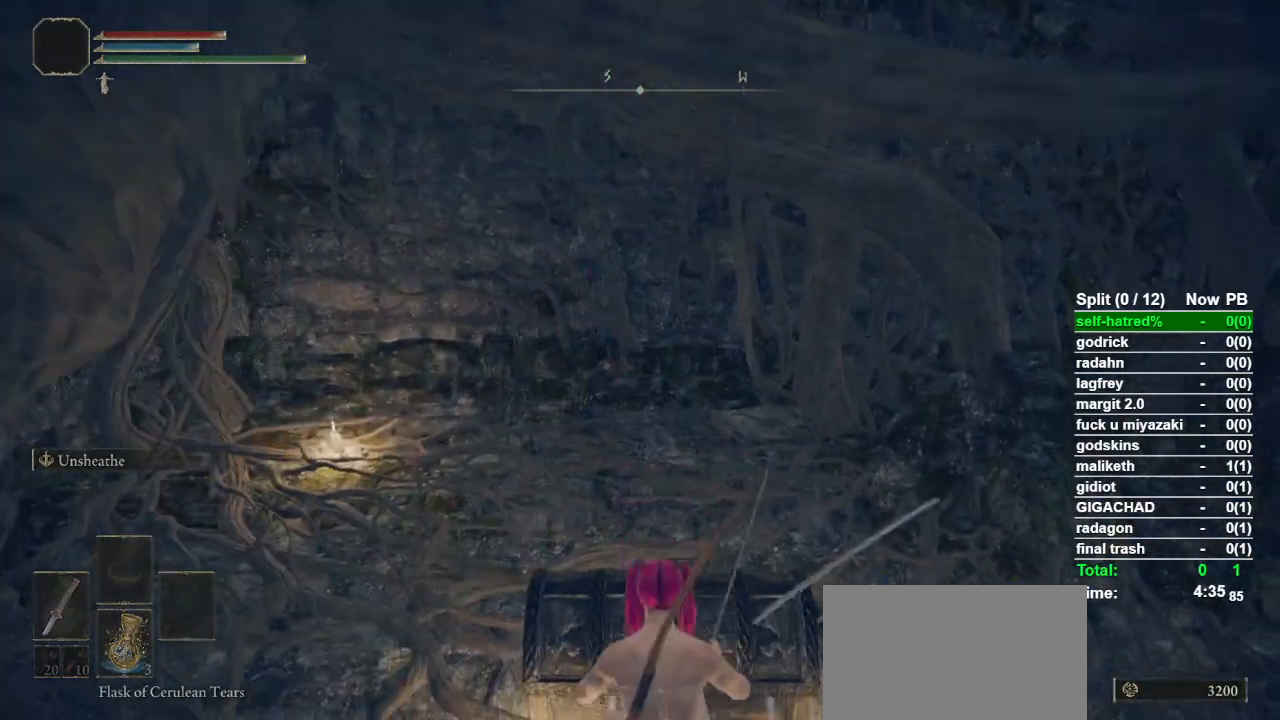
{"buttons": ["TRIANGLE"], "left_stick": "center", "right_stick": "center", "events": [[100, "TRIANGLE", "up"], [167, "TRIANGLE", "down"], [267, "TRIANGLE", "up"], [300, "TRIANGLE", "down"], [400, "TRIANGLE", "up"], [467, "TRIANGLE", "down"]]}
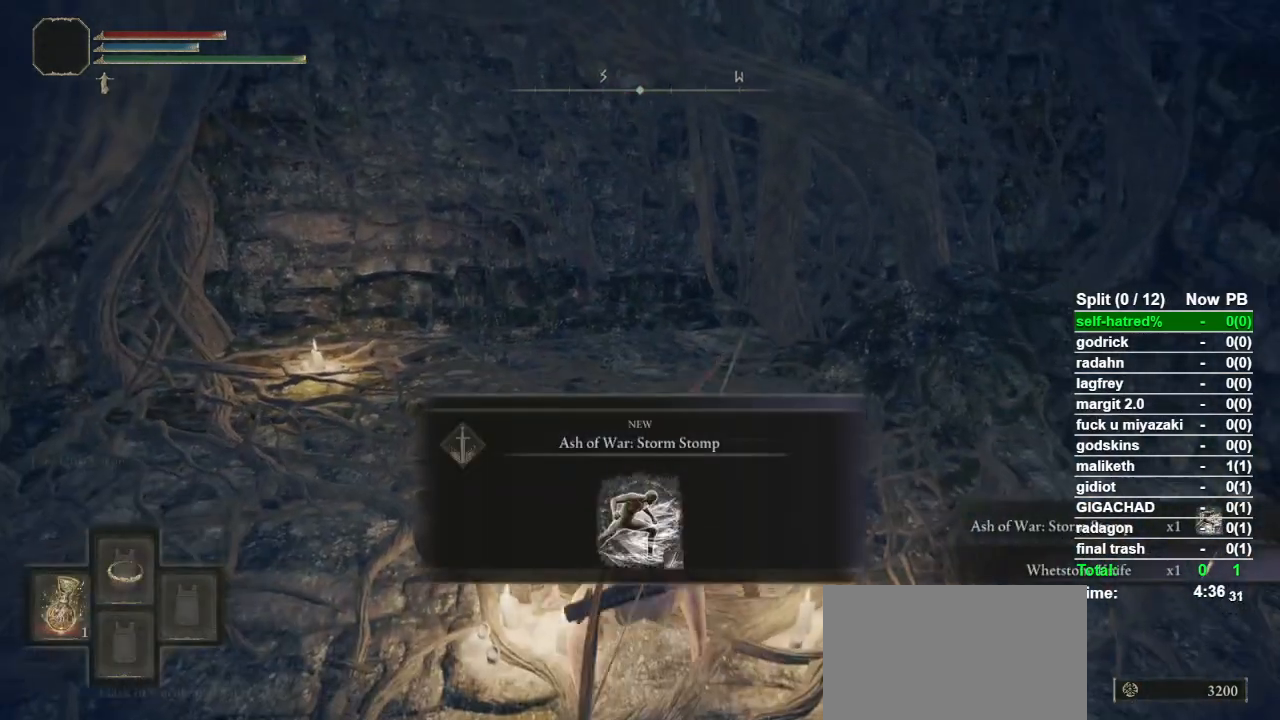
{"buttons": ["TRIANGLE"], "left_stick": "center", "right_stick": "center", "events": [[67, "TRIANGLE", "up"], [100, "TRIANGLE", "down"], [233, "TRIANGLE", "up"], [267, "TRIANGLE", "down"]]}
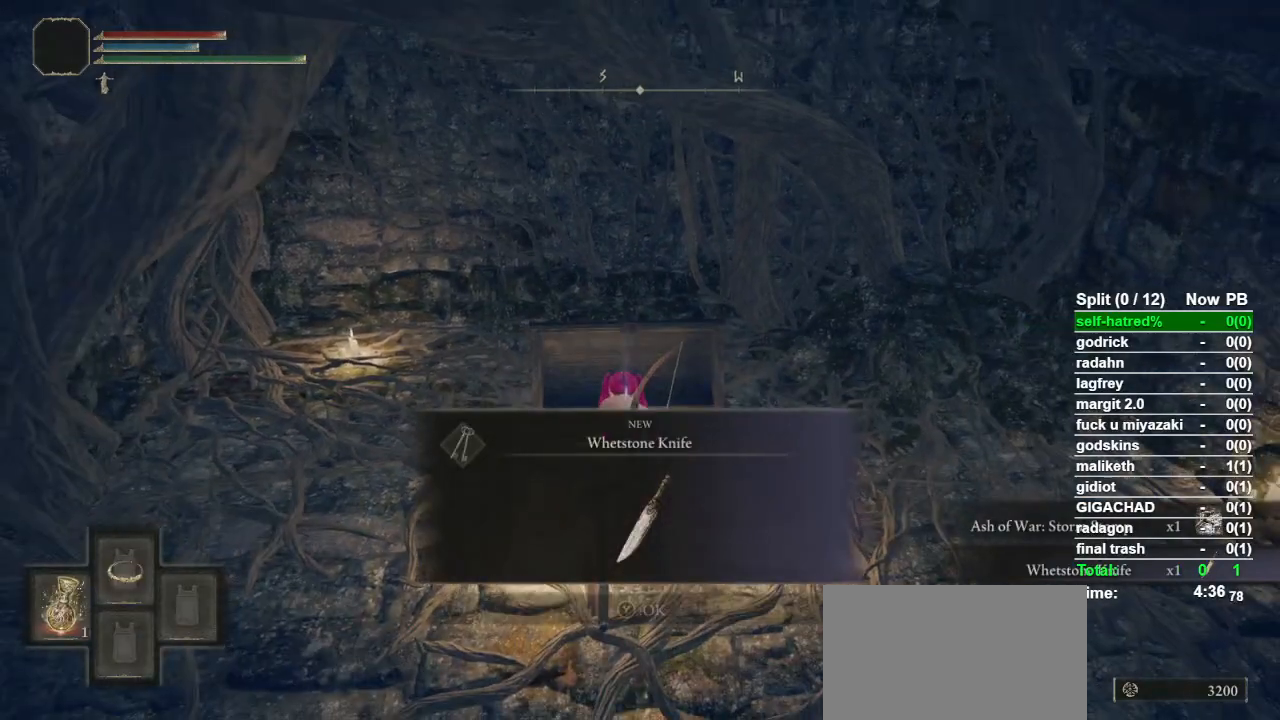
{"buttons": [], "left_stick": "center", "right_stick": "center", "events": [[33, "TRIANGLE", "up"], [233, "SELECT", "down"], [367, "SELECT", "up"]]}
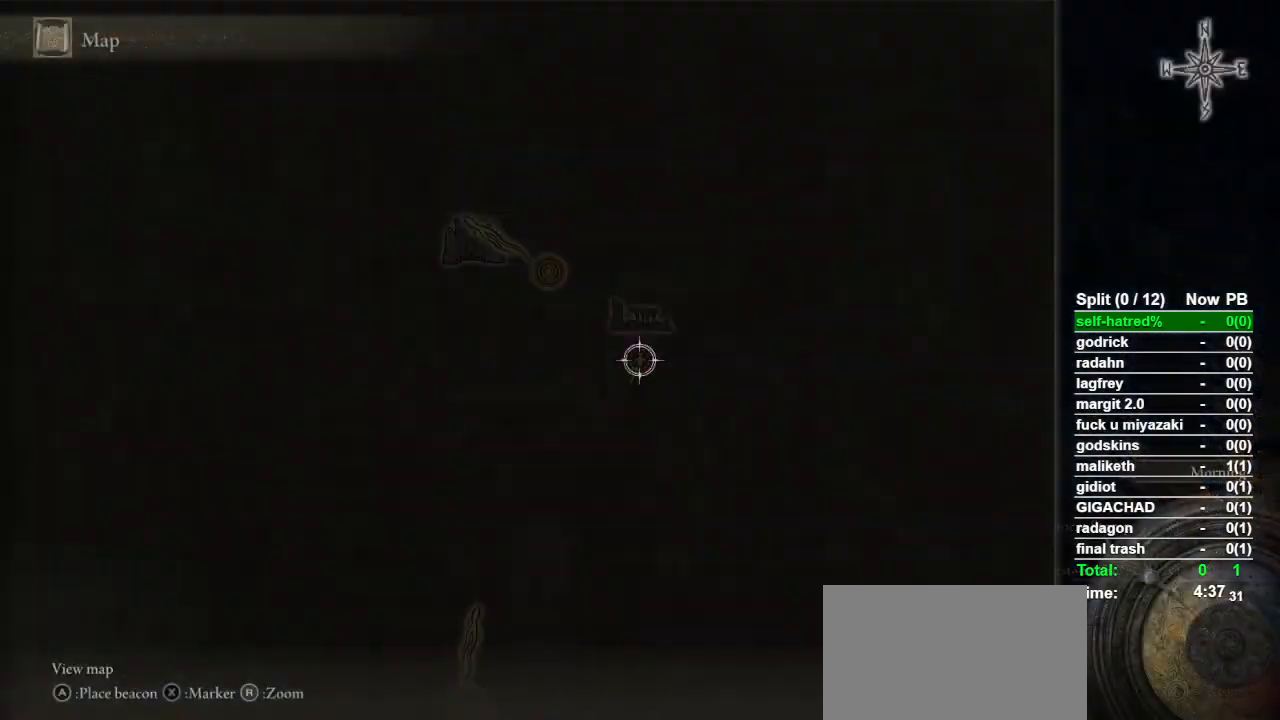
{"buttons": [], "left_stick": "up-left", "right_stick": "center", "events": [[267, "left_stick", "up-left"]]}
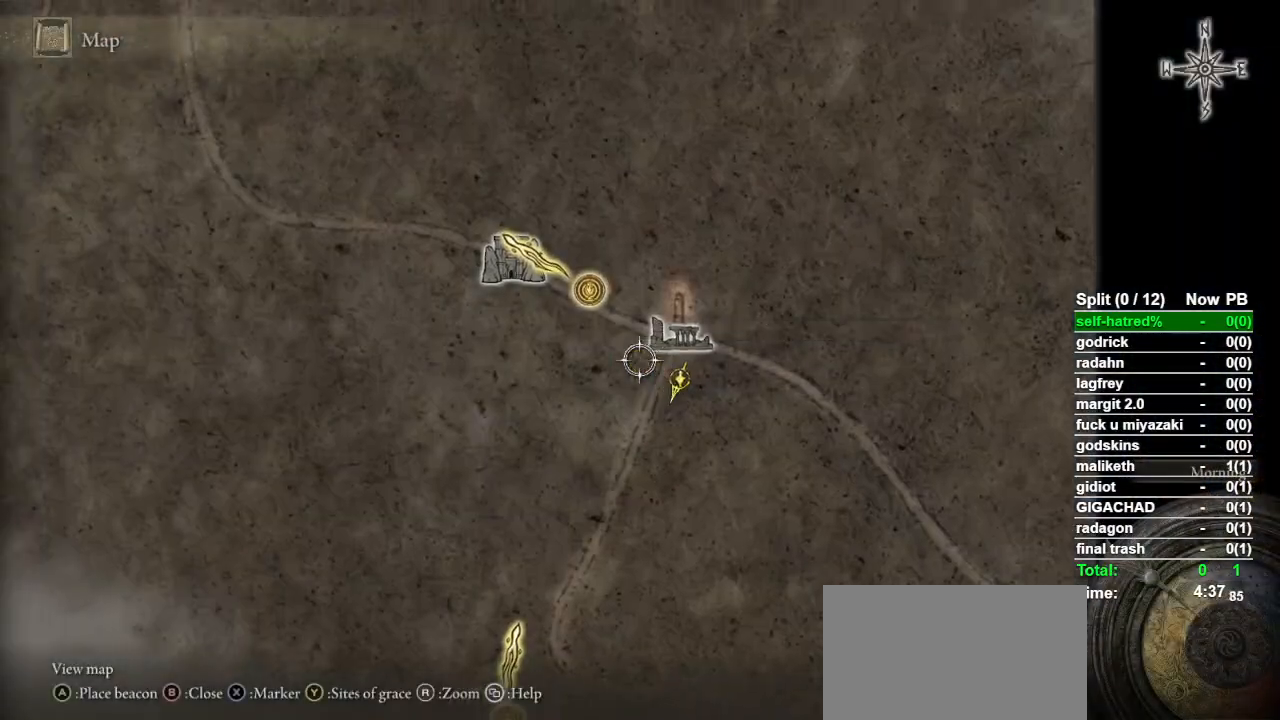
{"buttons": [], "left_stick": "center", "right_stick": "down", "events": [[267, "left_stick", "center"], [400, "right_stick", "down"]]}
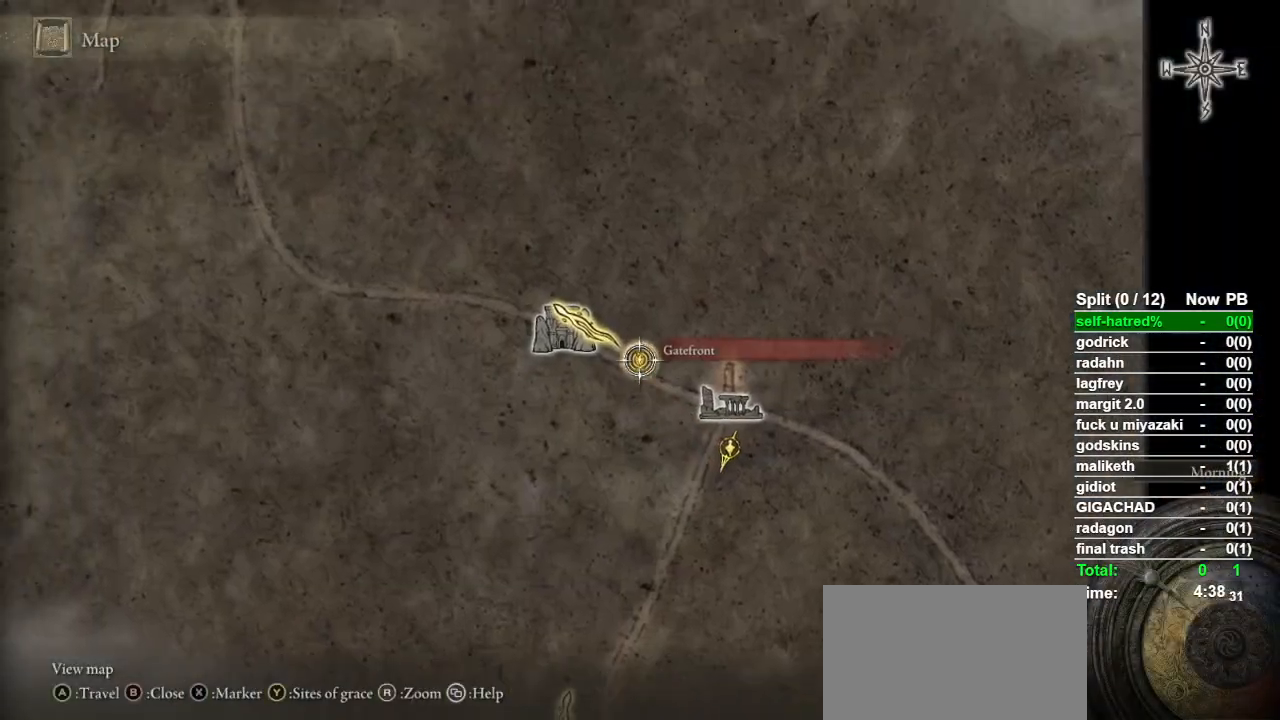
{"buttons": [], "left_stick": "center", "right_stick": "center"}